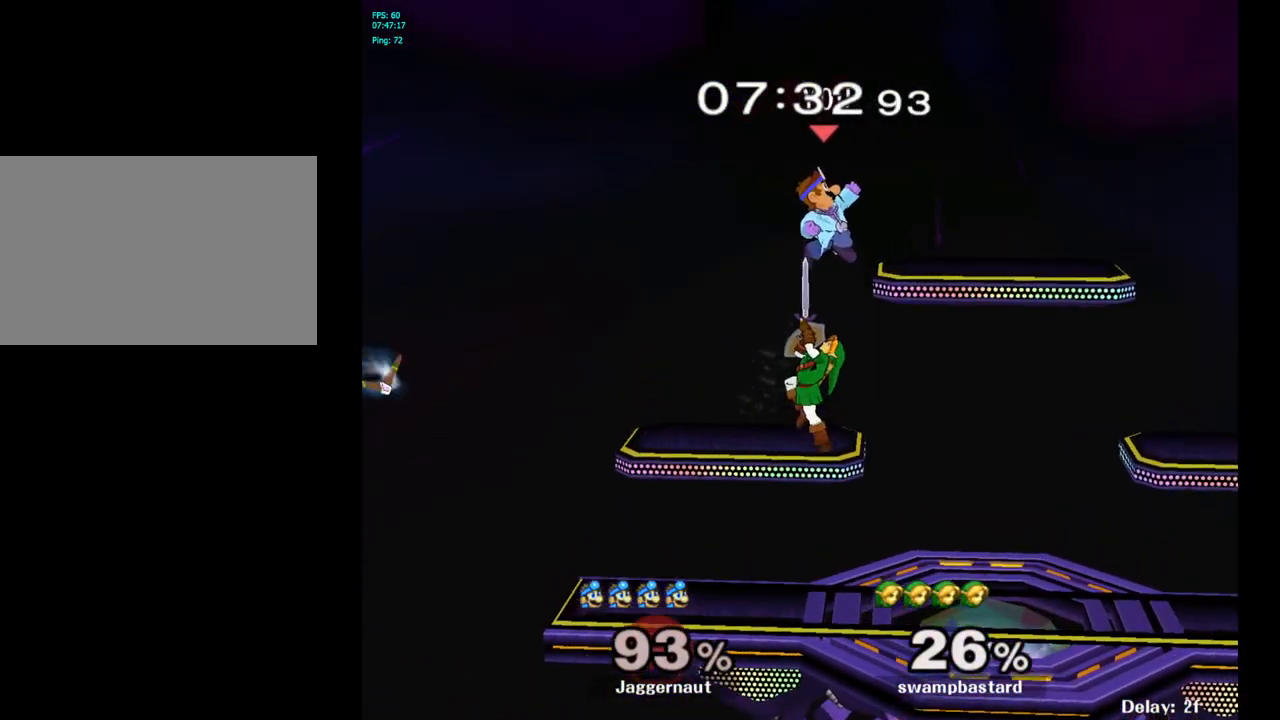
Gameplay with a controller (Nintendo layout); each line is a JSON object with the inputs held at the frame after it. "events" lists button and stick changes between this image and that frame as [ms after this image, input, new state], when the widget could be followed in between. Not read: L3 R3.
{"buttons": [], "left_stick": "down-right", "right_stick": "center", "events": [[33, "R1", "up"], [33, "Y", "up"], [183, "left_stick", "down"], [350, "left_stick", "down-right"]]}
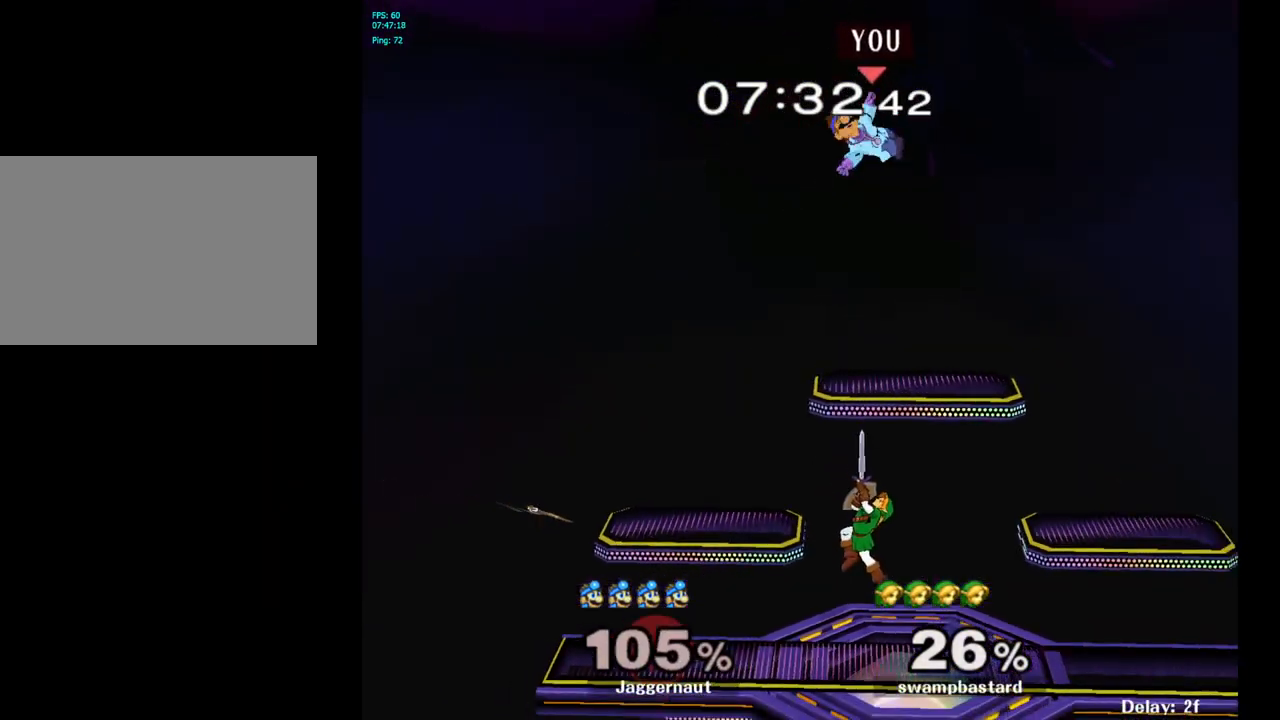
{"buttons": [], "left_stick": "center", "right_stick": "center", "events": [[117, "left_stick", "center"], [267, "left_stick", "right"], [450, "left_stick", "center"]]}
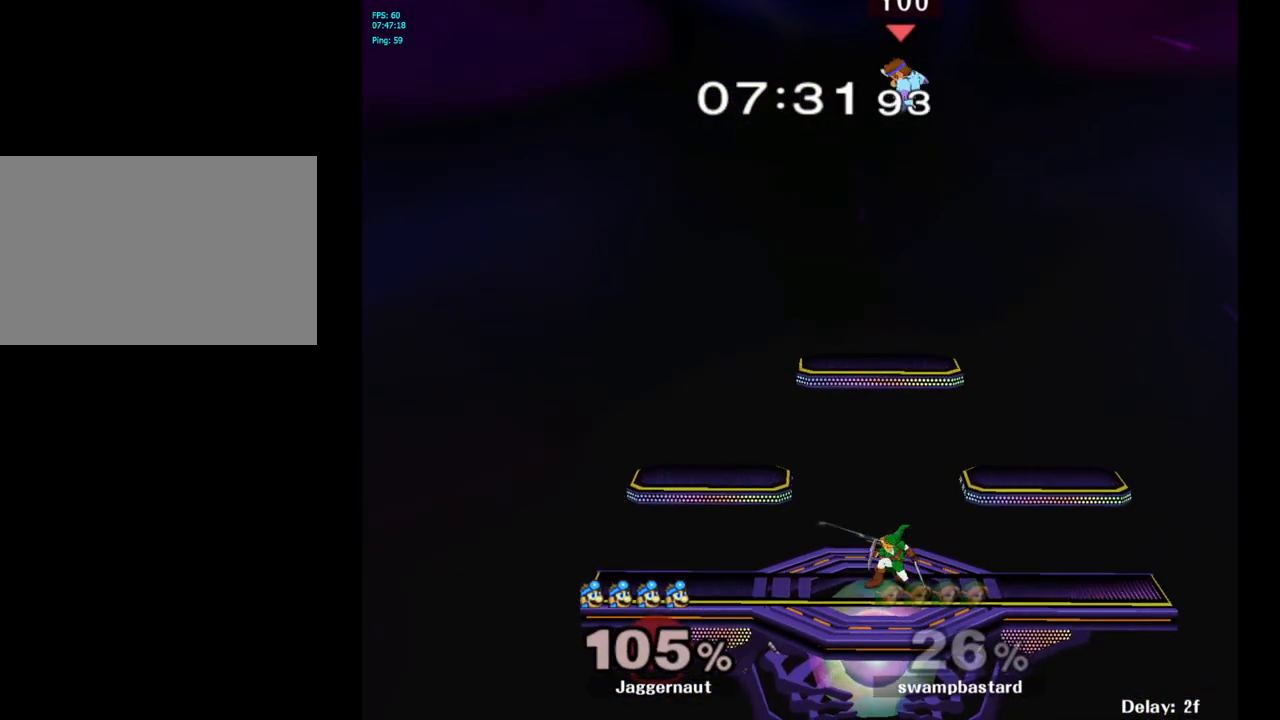
{"buttons": [], "left_stick": "left", "right_stick": "center", "events": [[17, "left_stick", "right"], [150, "left_stick", "left"]]}
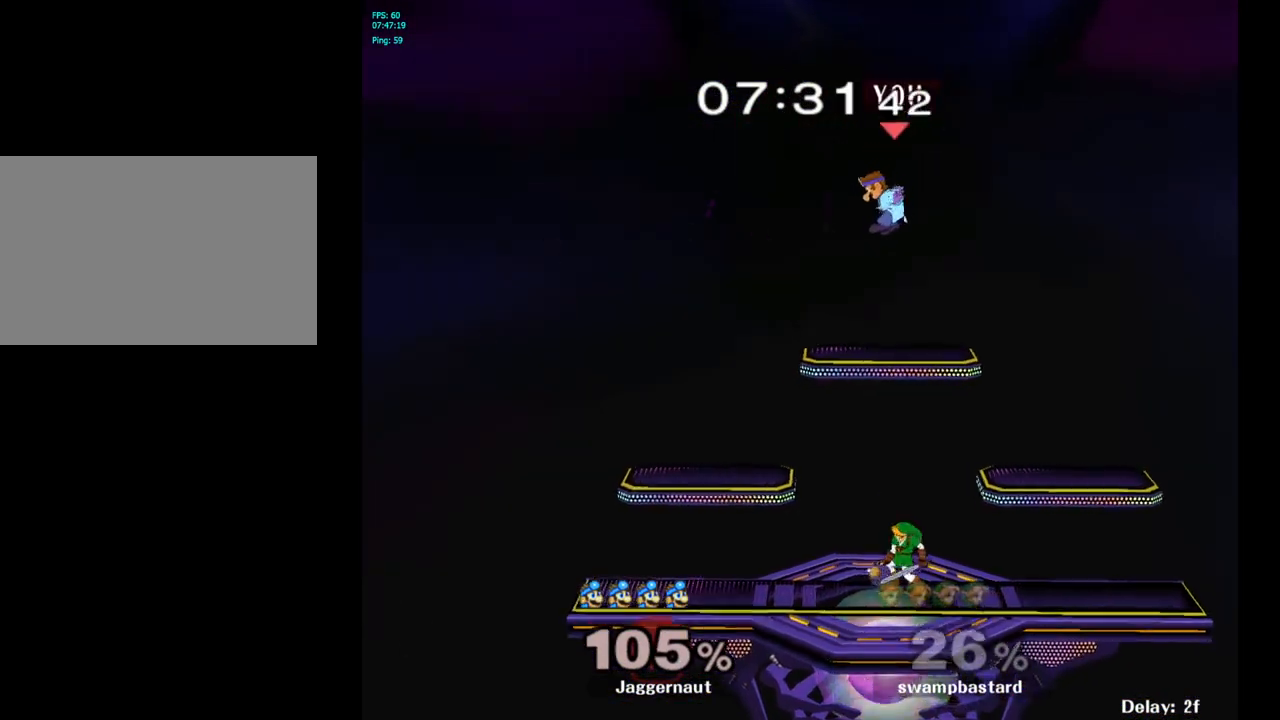
{"buttons": ["R1"], "left_stick": "right", "right_stick": "center", "events": [[50, "left_stick", "center"], [200, "left_stick", "right"], [417, "R1", "down"]]}
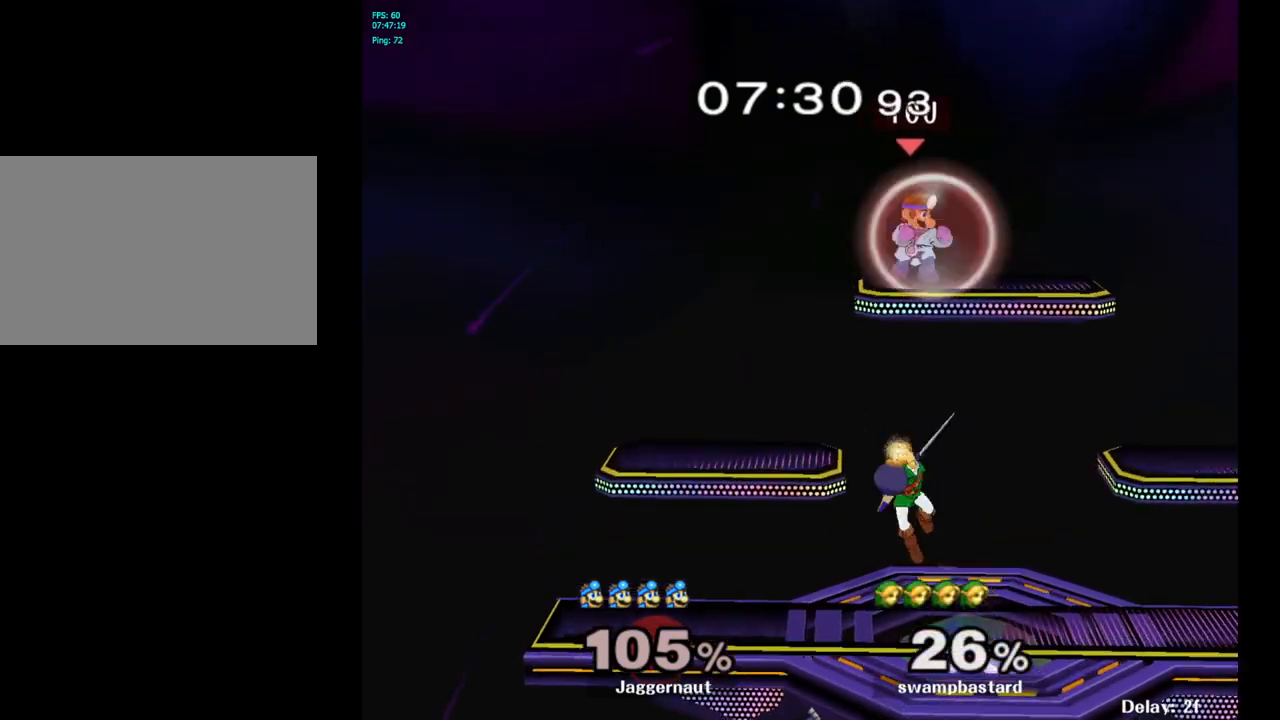
{"buttons": ["R1"], "left_stick": "right", "right_stick": "center", "events": []}
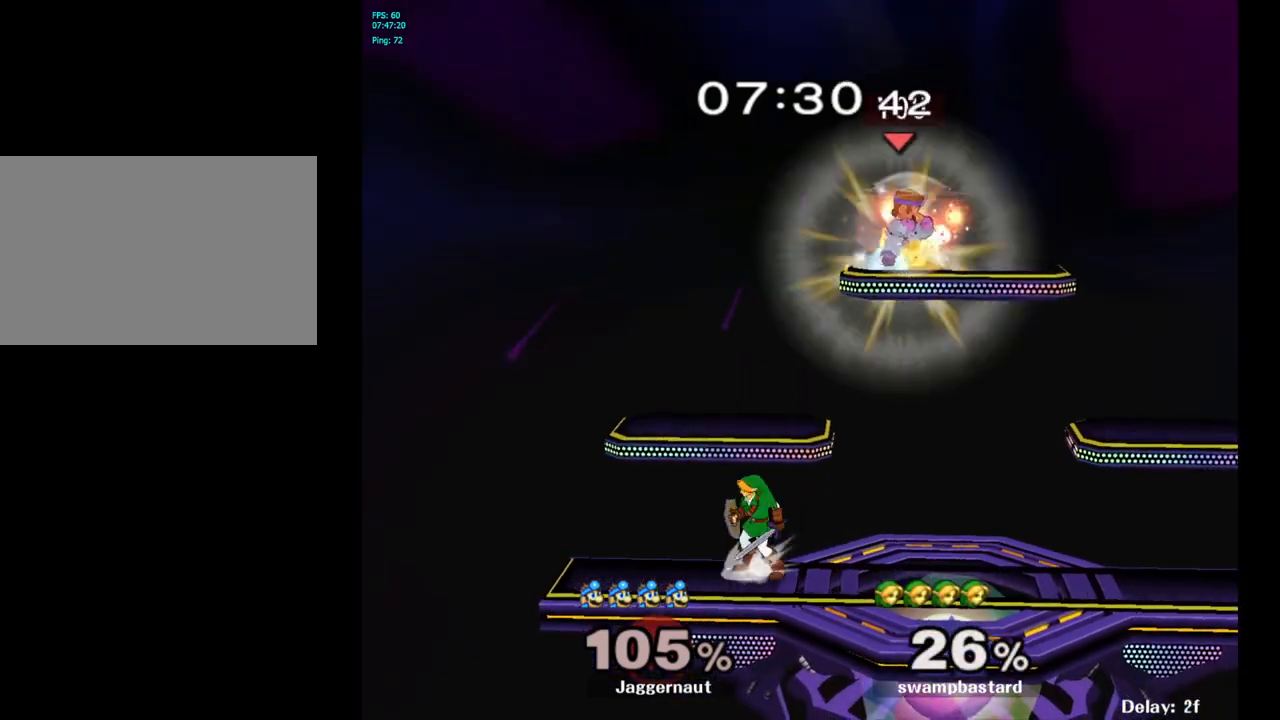
{"buttons": ["R1"], "left_stick": "right", "right_stick": "center", "events": [[33, "left_stick", "down"], [183, "left_stick", "down-right"], [417, "left_stick", "right"]]}
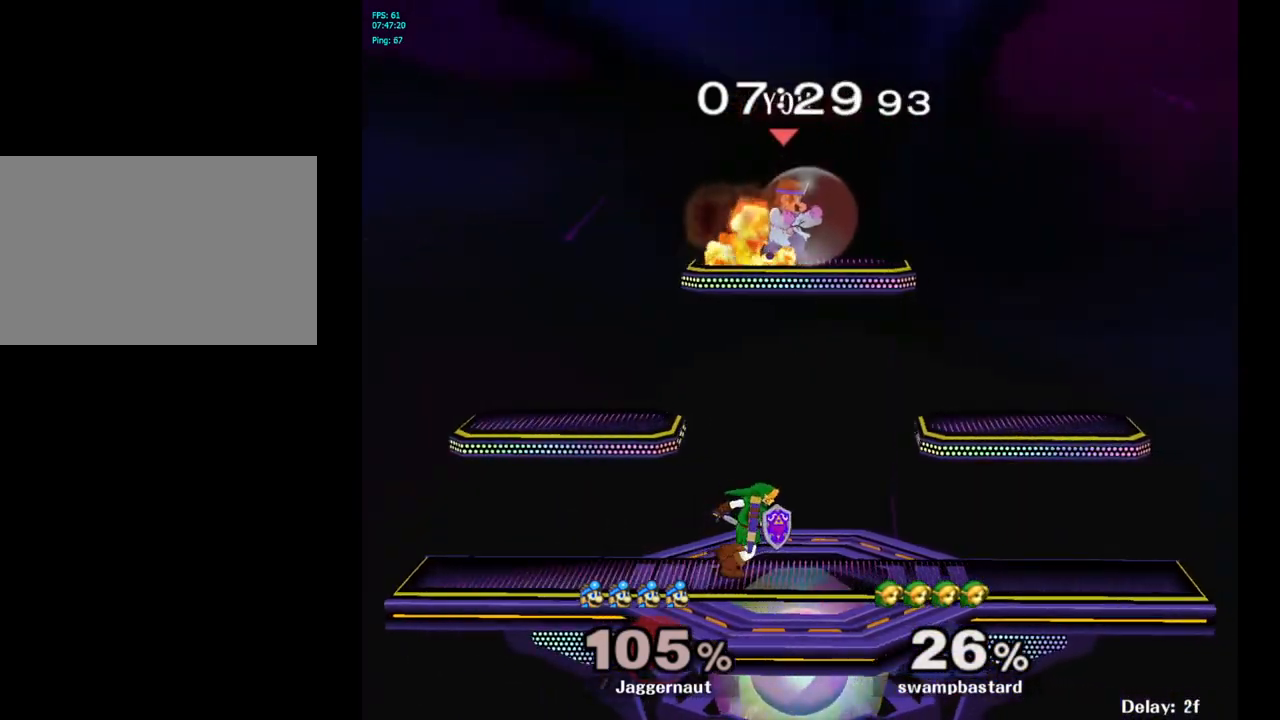
{"buttons": [], "left_stick": "right", "right_stick": "center", "events": [[217, "left_stick", "down"], [350, "R1", "up"], [383, "right_stick", "down"], [400, "left_stick", "down-right"], [483, "right_stick", "center"], [500, "left_stick", "right"]]}
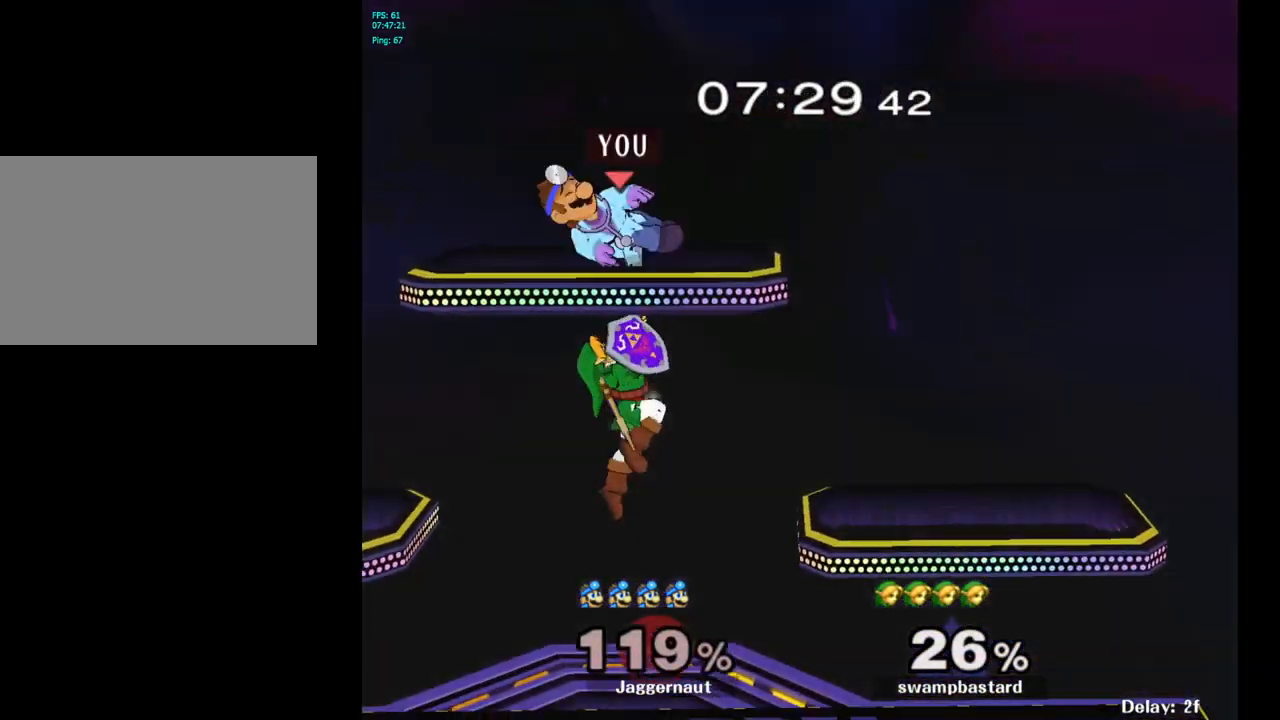
{"buttons": [], "left_stick": "left", "right_stick": "center", "events": [[283, "left_stick", "center"], [417, "left_stick", "left"]]}
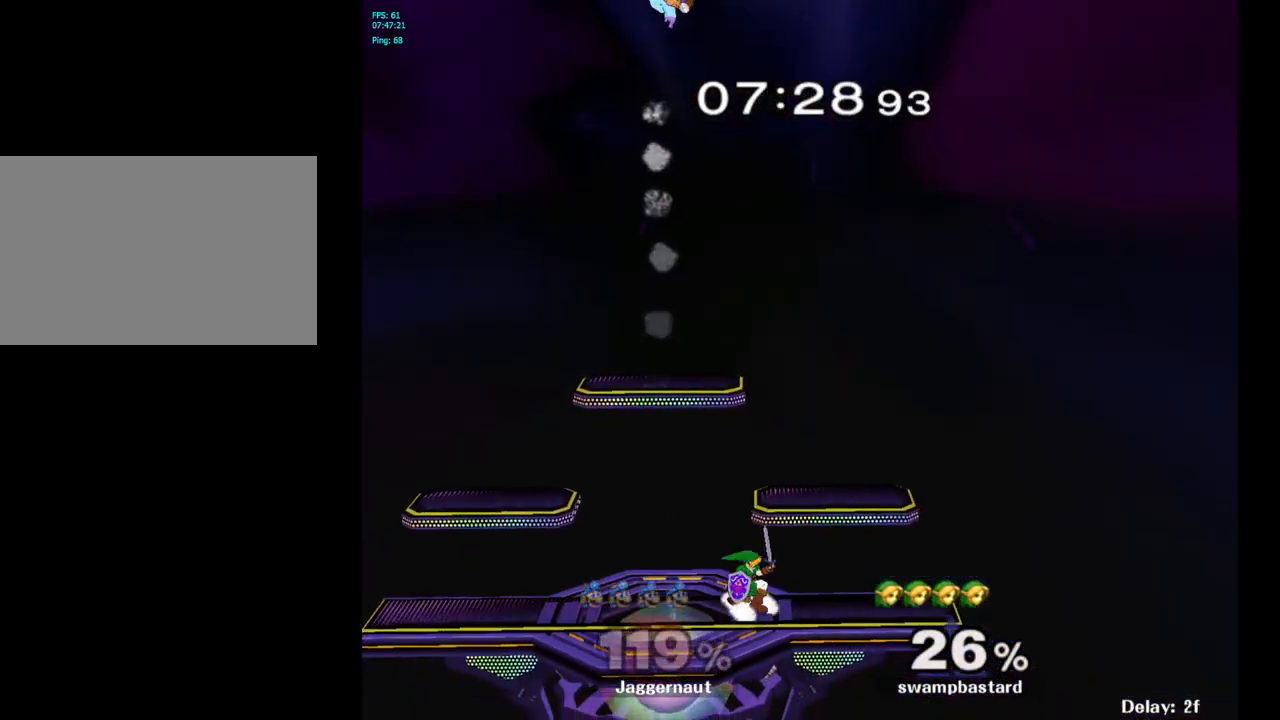
{"buttons": [], "left_stick": "right", "right_stick": "center", "events": [[100, "left_stick", "center"], [250, "left_stick", "right"], [417, "left_stick", "center"], [500, "left_stick", "right"]]}
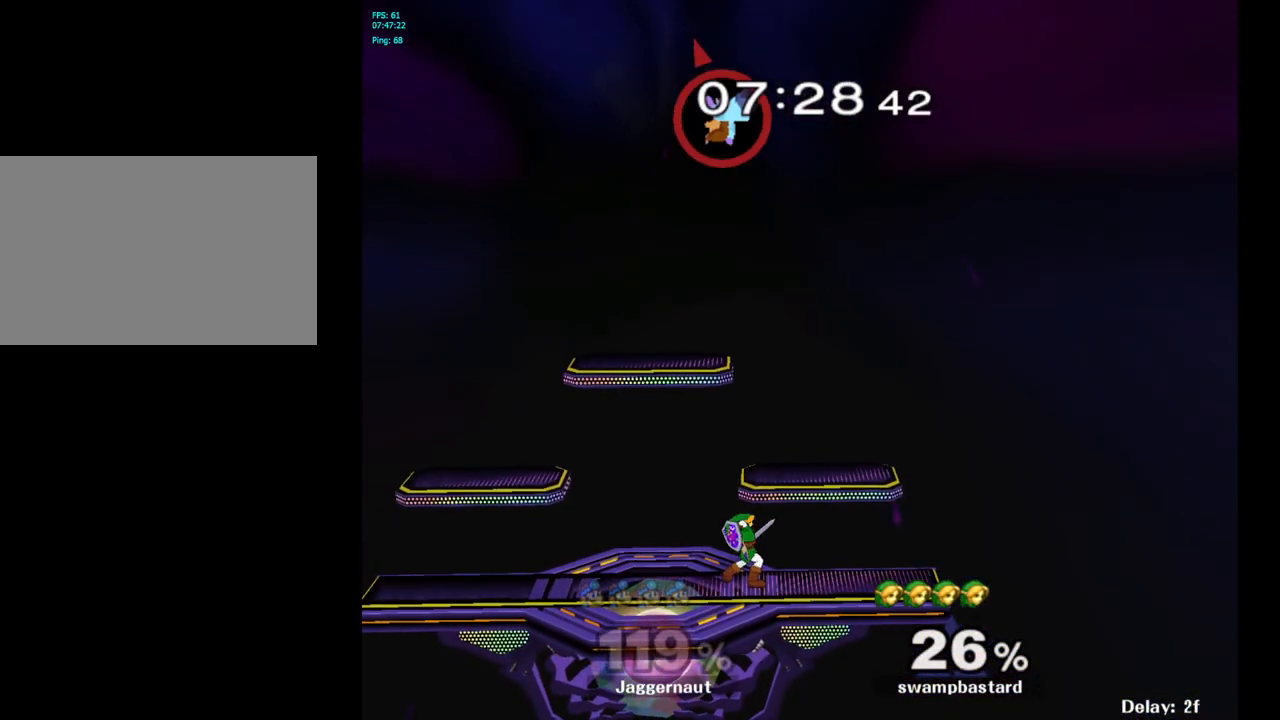
{"buttons": [], "left_stick": "down", "right_stick": "center", "events": [[167, "left_stick", "center"], [250, "left_stick", "right"], [400, "left_stick", "down"]]}
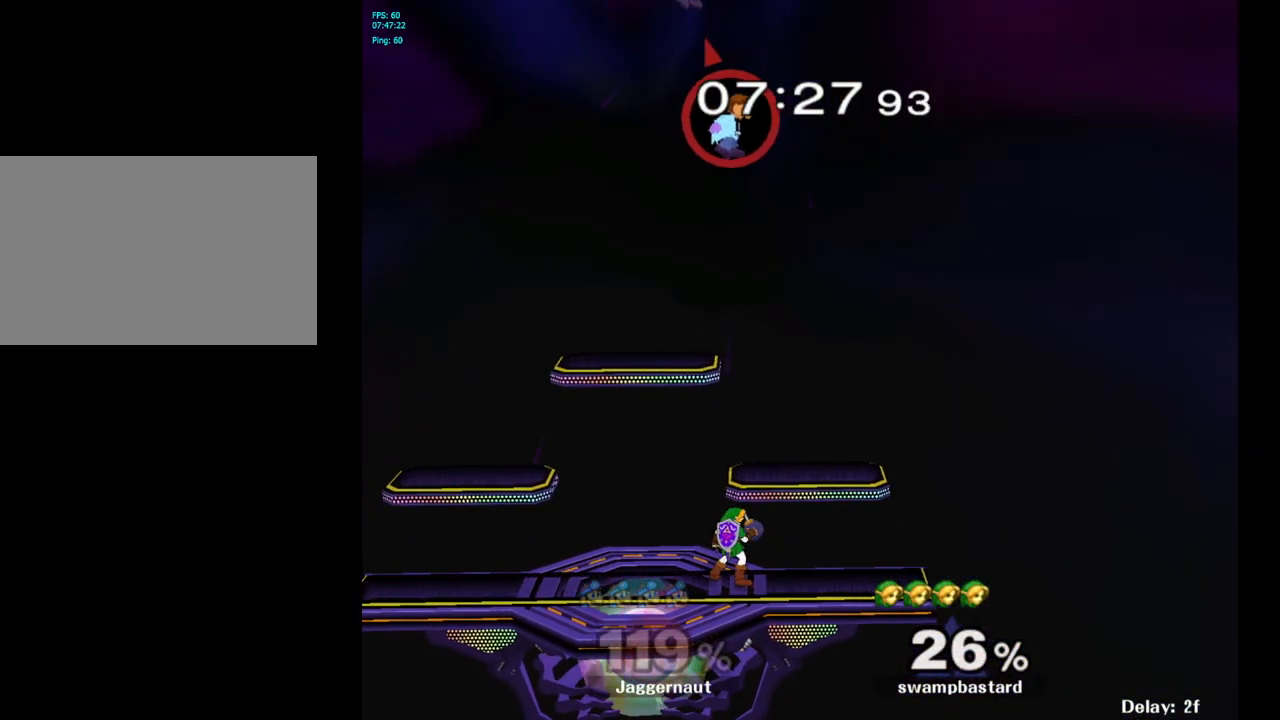
{"buttons": [], "left_stick": "center", "right_stick": "center", "events": [[150, "left_stick", "down-right"], [433, "left_stick", "down-left"], [500, "left_stick", "center"]]}
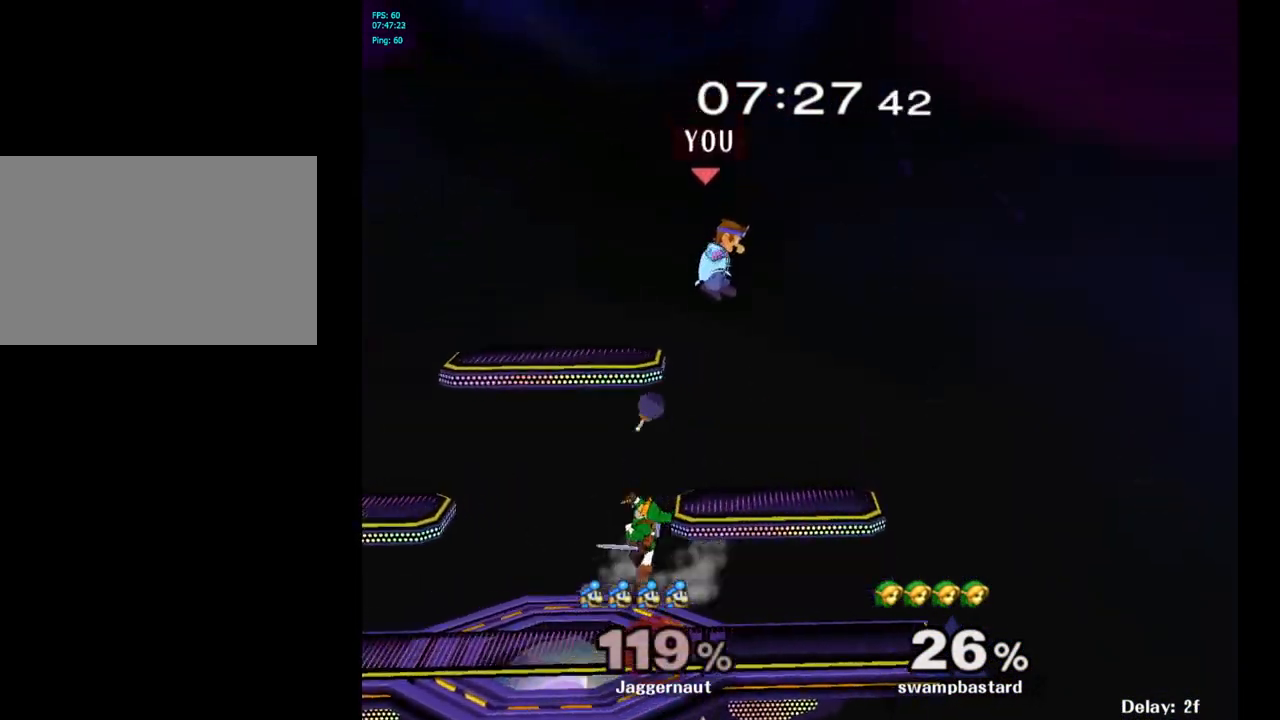
{"buttons": [], "left_stick": "down", "right_stick": "center", "events": [[17, "Y", "down"], [100, "left_stick", "up"], [200, "Y", "up"], [233, "left_stick", "center"], [467, "left_stick", "down"]]}
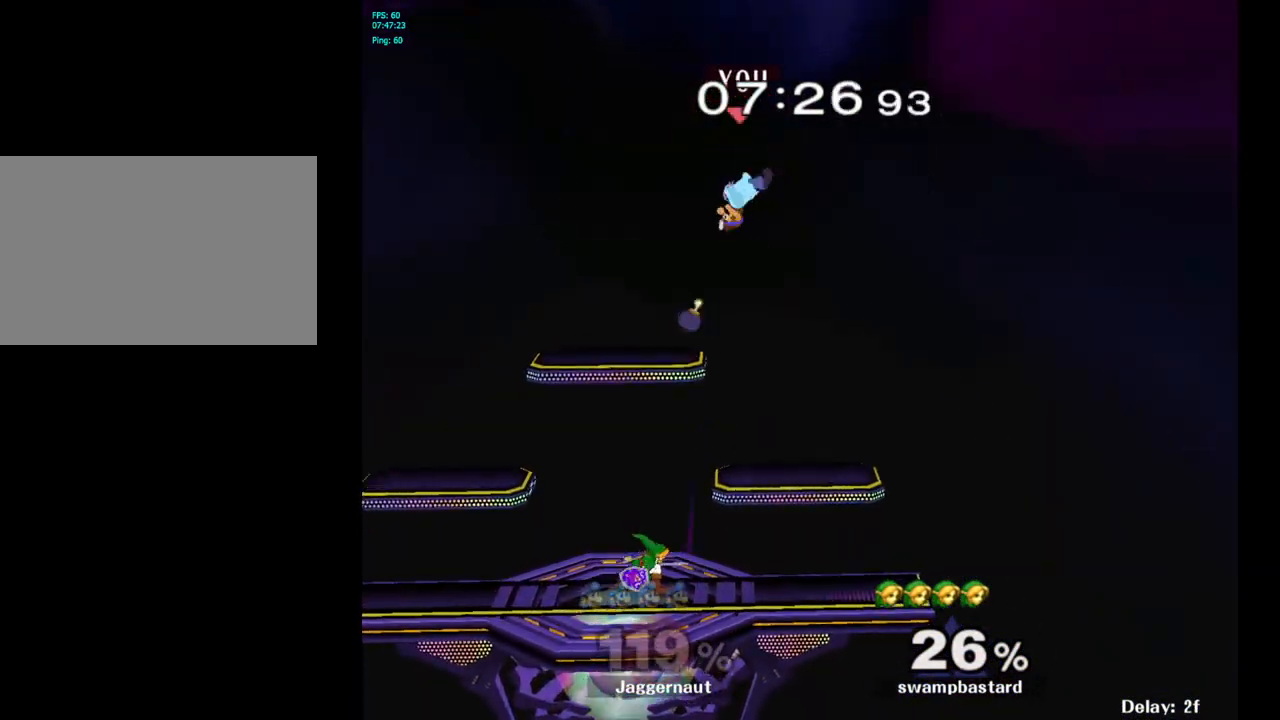
{"buttons": [], "left_stick": "right", "right_stick": "center", "events": [[117, "left_stick", "right"]]}
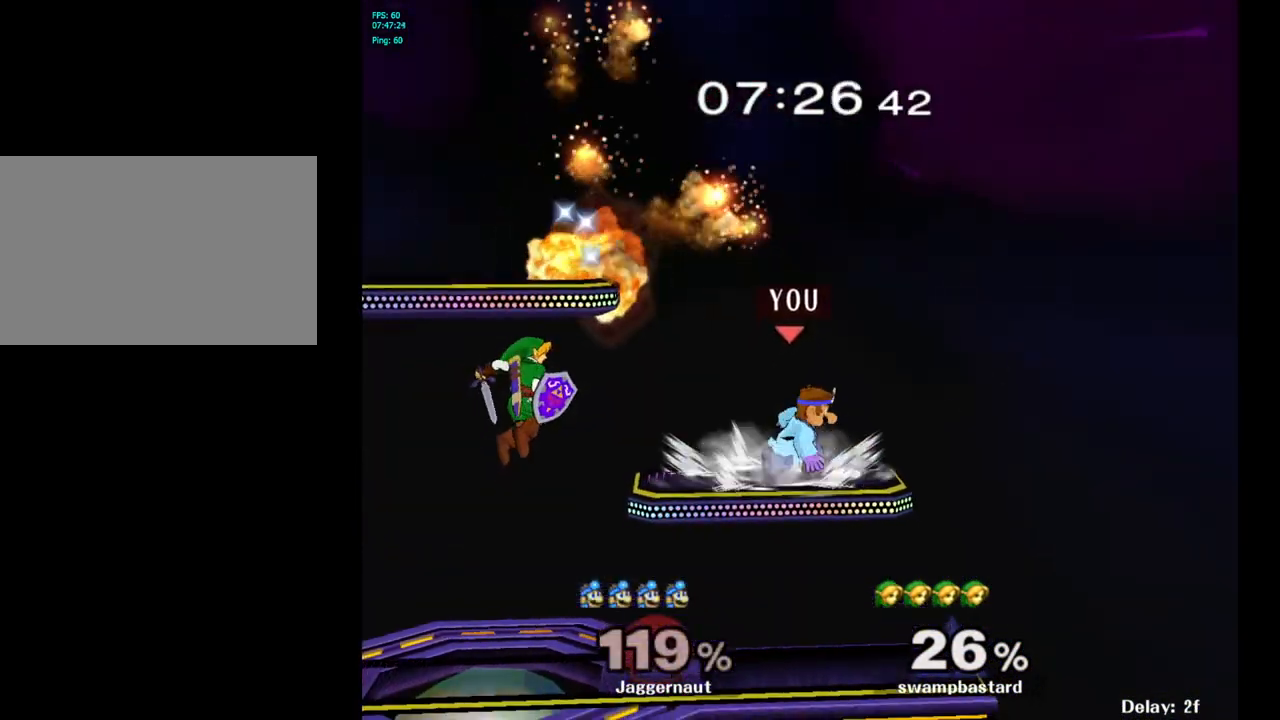
{"buttons": ["Y"], "left_stick": "down", "right_stick": "center", "events": [[33, "left_stick", "center"], [283, "left_stick", "down"], [483, "Y", "down"]]}
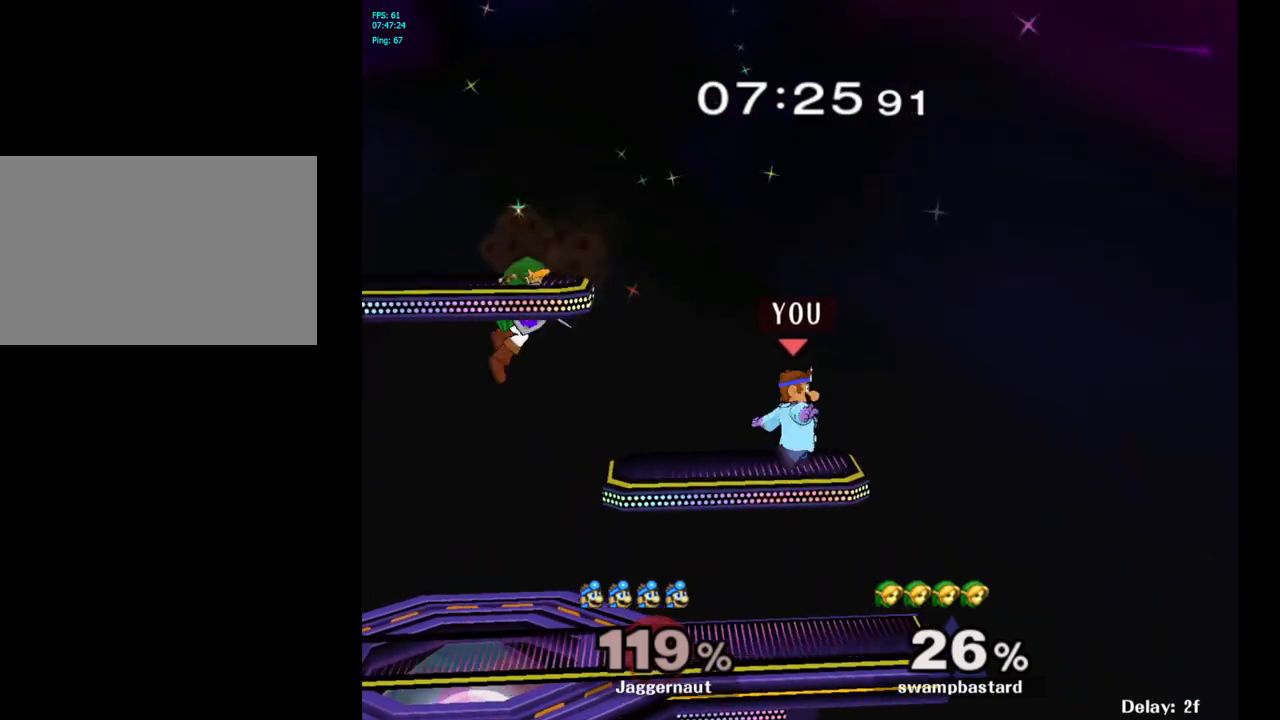
{"buttons": [], "left_stick": "down", "right_stick": "center", "events": [[33, "left_stick", "down-left"], [50, "R1", "down"], [167, "Y", "up"], [183, "R1", "up"], [183, "left_stick", "center"], [300, "left_stick", "down"], [400, "right_stick", "left"], [483, "right_stick", "center"]]}
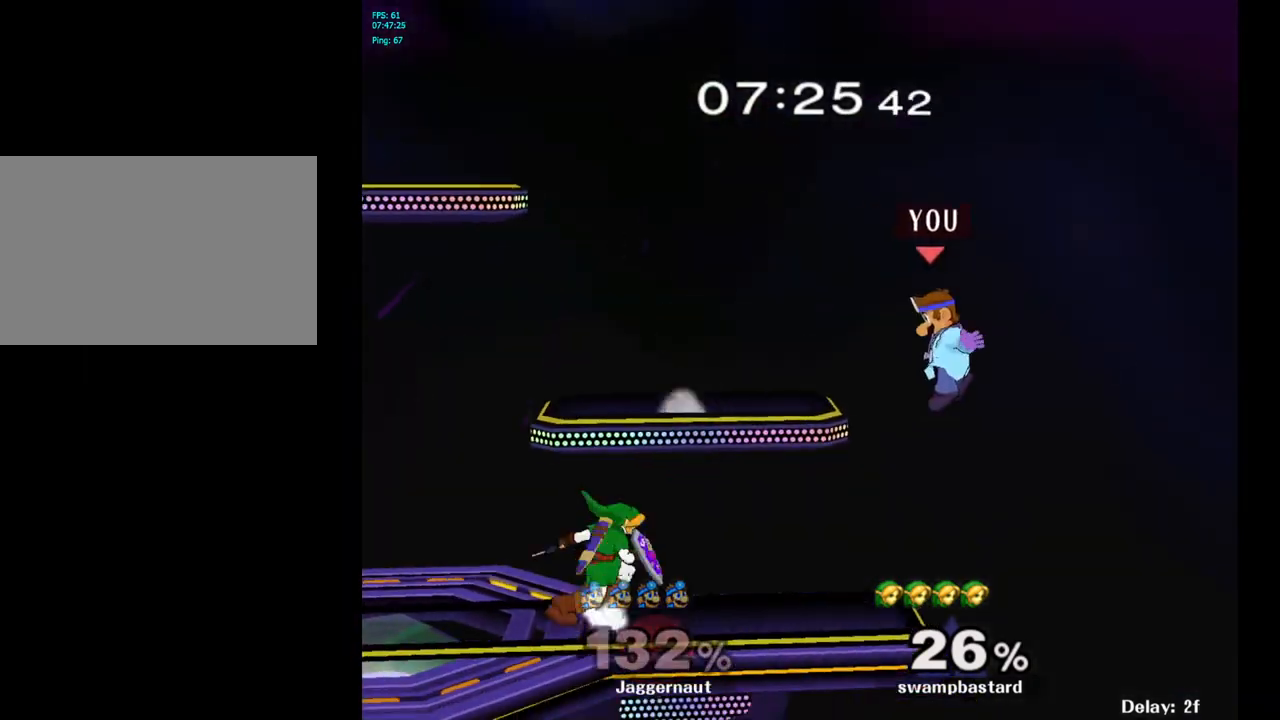
{"buttons": ["Y"], "left_stick": "left", "right_stick": "center", "events": [[83, "left_stick", "left"], [200, "left_stick", "center"], [300, "left_stick", "left"], [317, "Y", "down"], [417, "Y", "up"], [450, "Y", "down"]]}
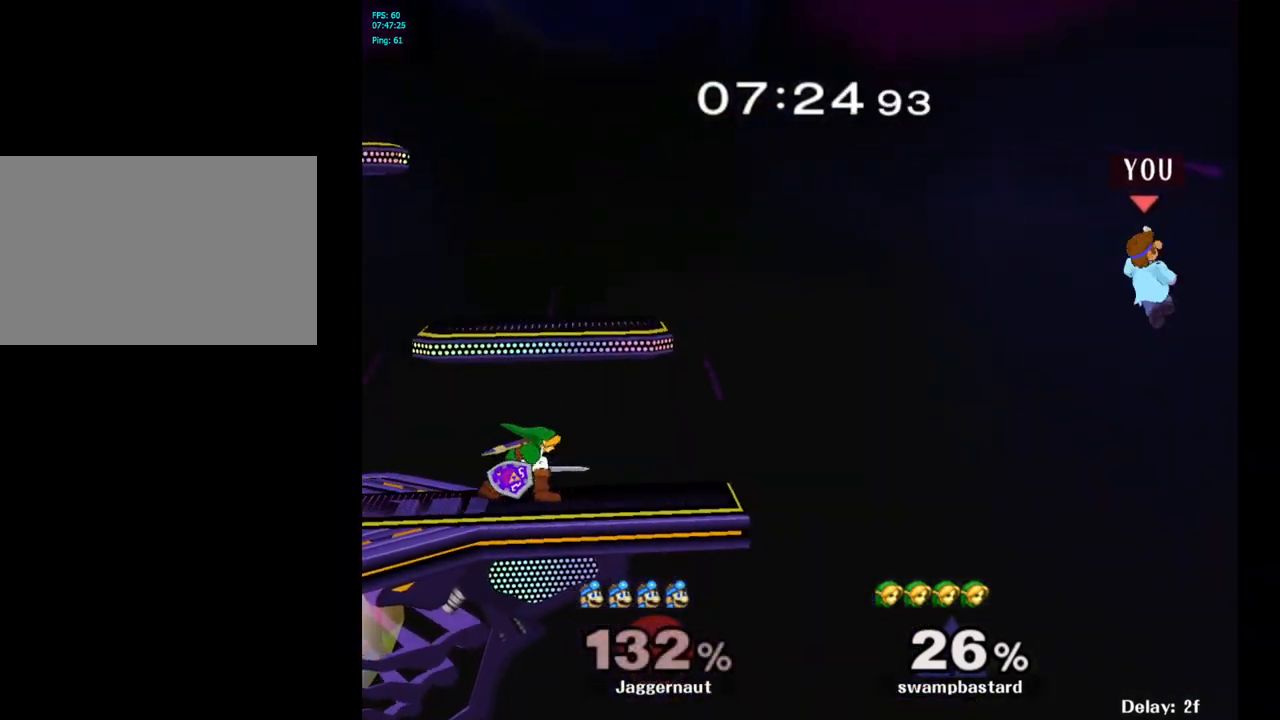
{"buttons": ["Y"], "left_stick": "left", "right_stick": "center", "events": [[67, "Y", "up"], [133, "Y", "down"], [250, "Y", "up"], [317, "Y", "down"], [400, "Y", "up"], [467, "Y", "down"]]}
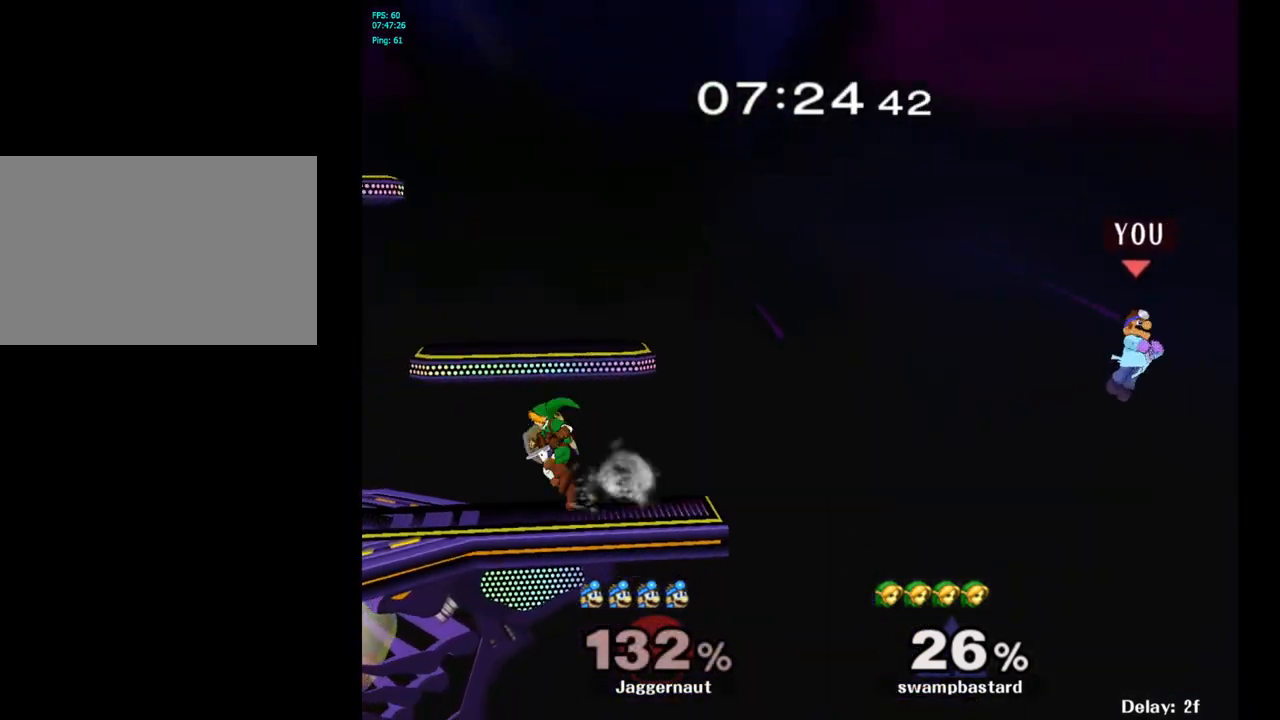
{"buttons": ["B"], "left_stick": "down-left", "right_stick": "center", "events": [[67, "Y", "up"], [117, "Y", "down"], [333, "Y", "up"], [383, "left_stick", "down-left"], [467, "B", "down"]]}
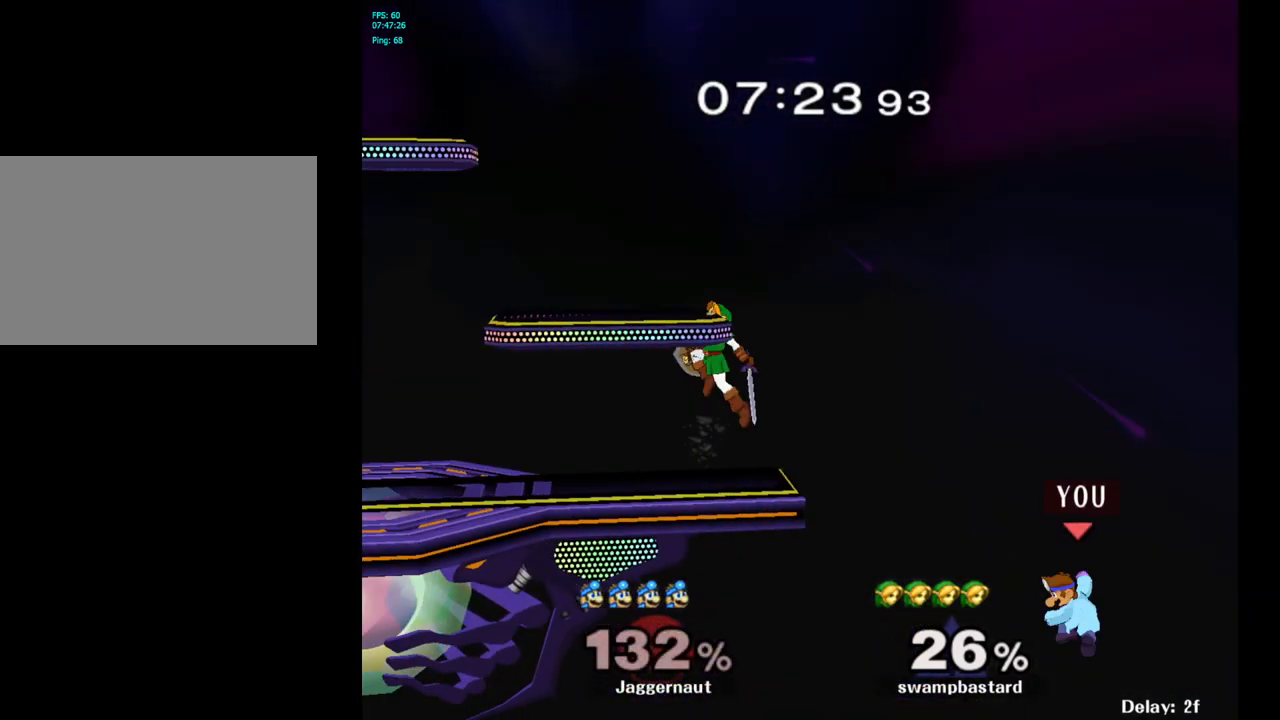
{"buttons": ["B"], "left_stick": "left", "right_stick": "center", "events": [[17, "B", "up"], [67, "B", "down"], [83, "left_stick", "left"], [117, "B", "up"], [167, "B", "down"], [200, "B", "up"], [267, "B", "down"], [300, "B", "up"], [383, "B", "down"], [433, "B", "up"], [500, "B", "down"]]}
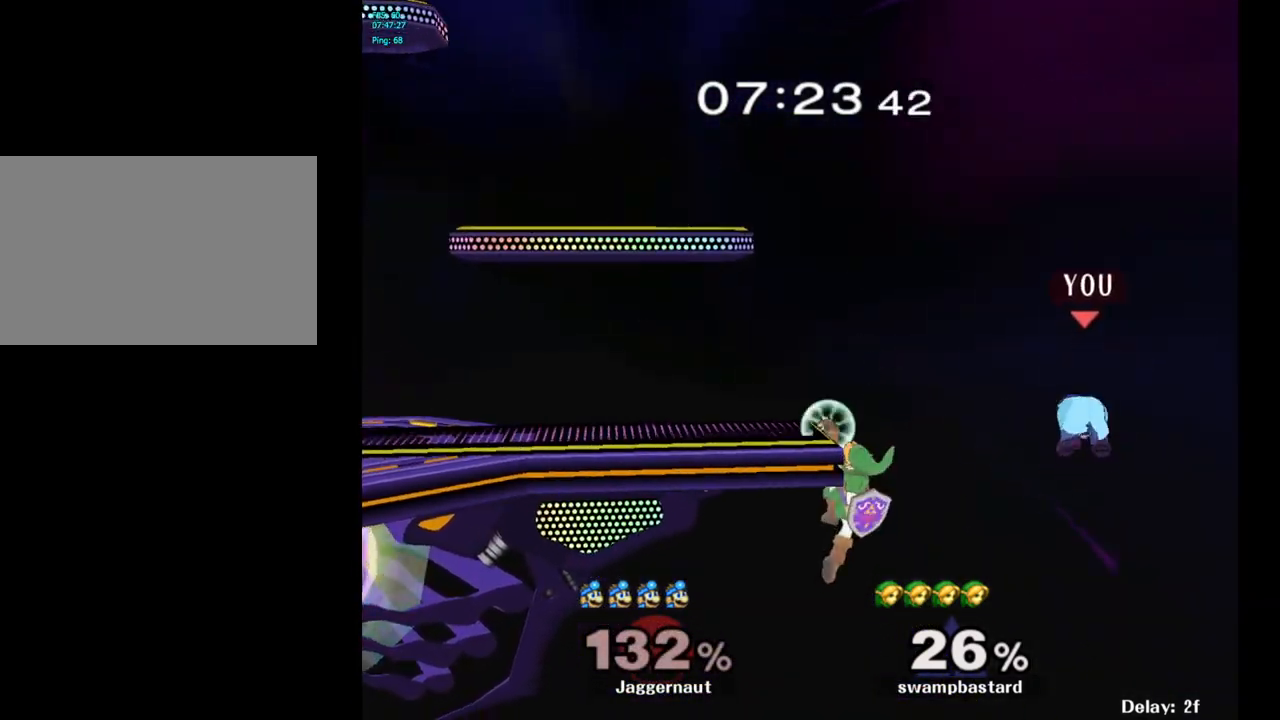
{"buttons": ["Y"], "left_stick": "left", "right_stick": "center", "events": [[100, "B", "up"], [250, "Y", "down"], [367, "Y", "up"], [417, "Y", "down"]]}
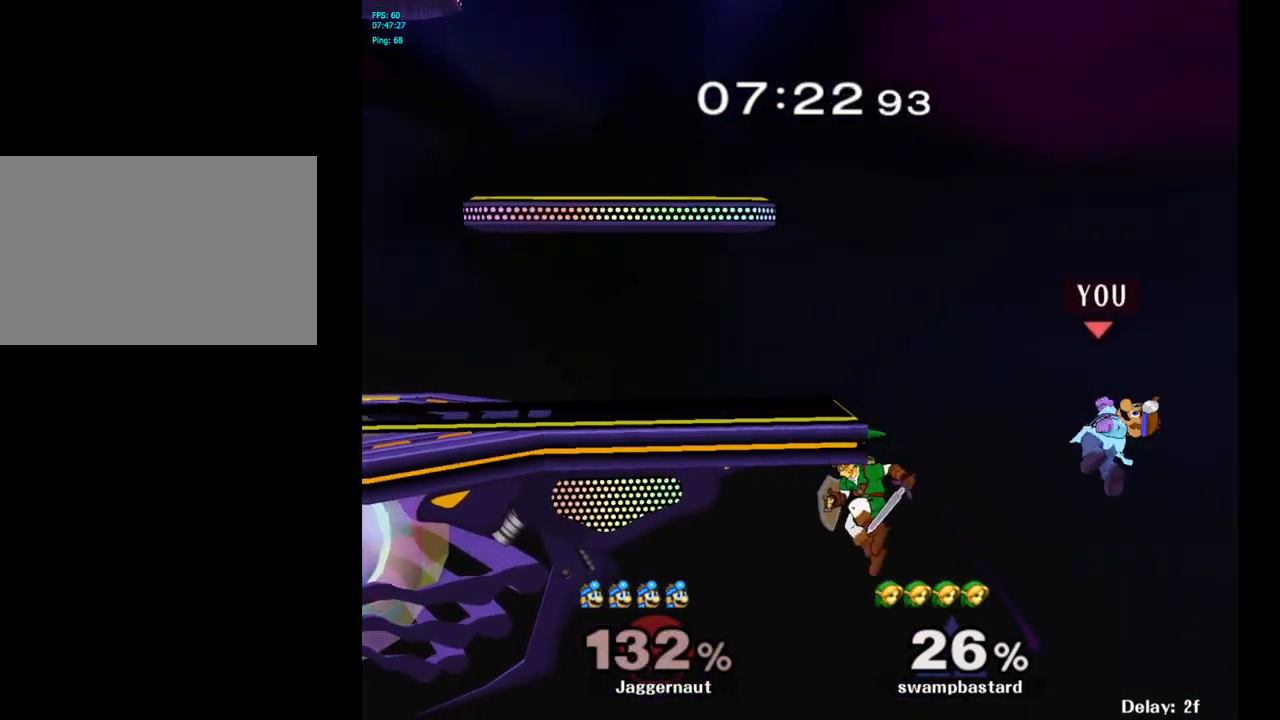
{"buttons": ["B"], "left_stick": "up-left", "right_stick": "center", "events": [[33, "Y", "up"], [83, "Y", "down"], [233, "Y", "up"], [267, "left_stick", "up-left"], [383, "B", "down"]]}
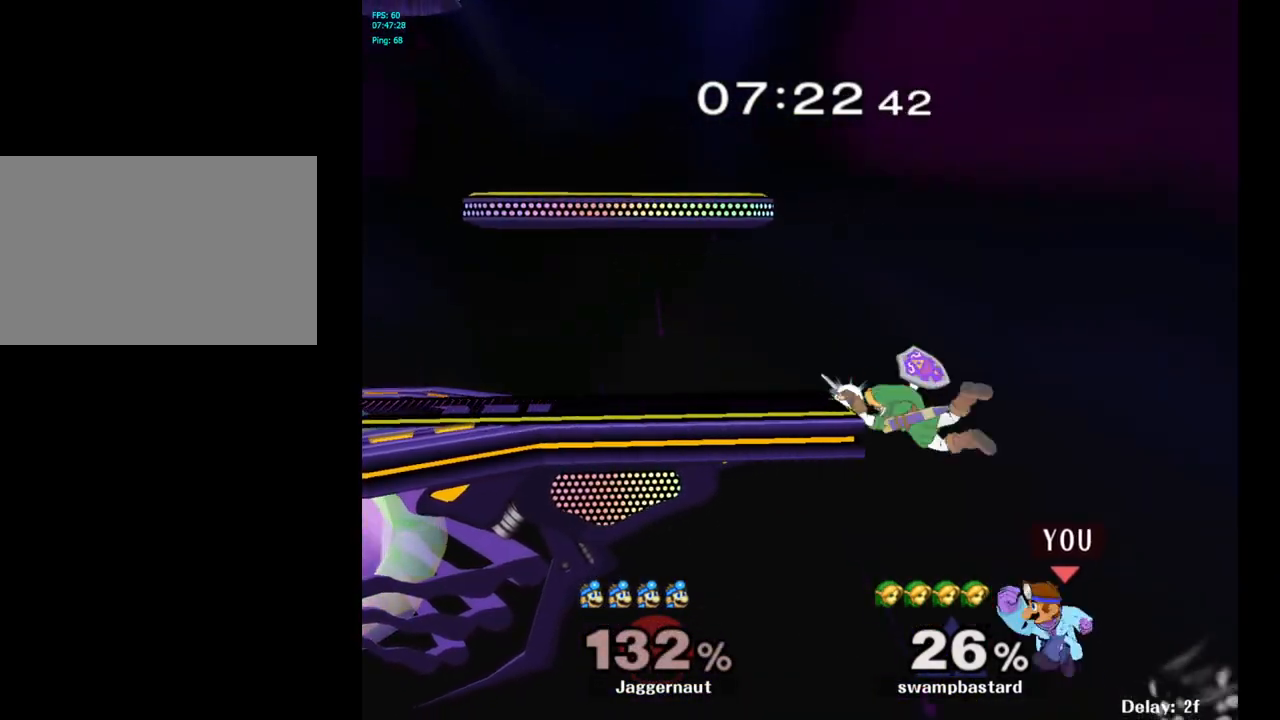
{"buttons": [], "left_stick": "left", "right_stick": "center", "events": [[33, "B", "up"], [100, "B", "down"], [250, "B", "up"], [283, "left_stick", "left"]]}
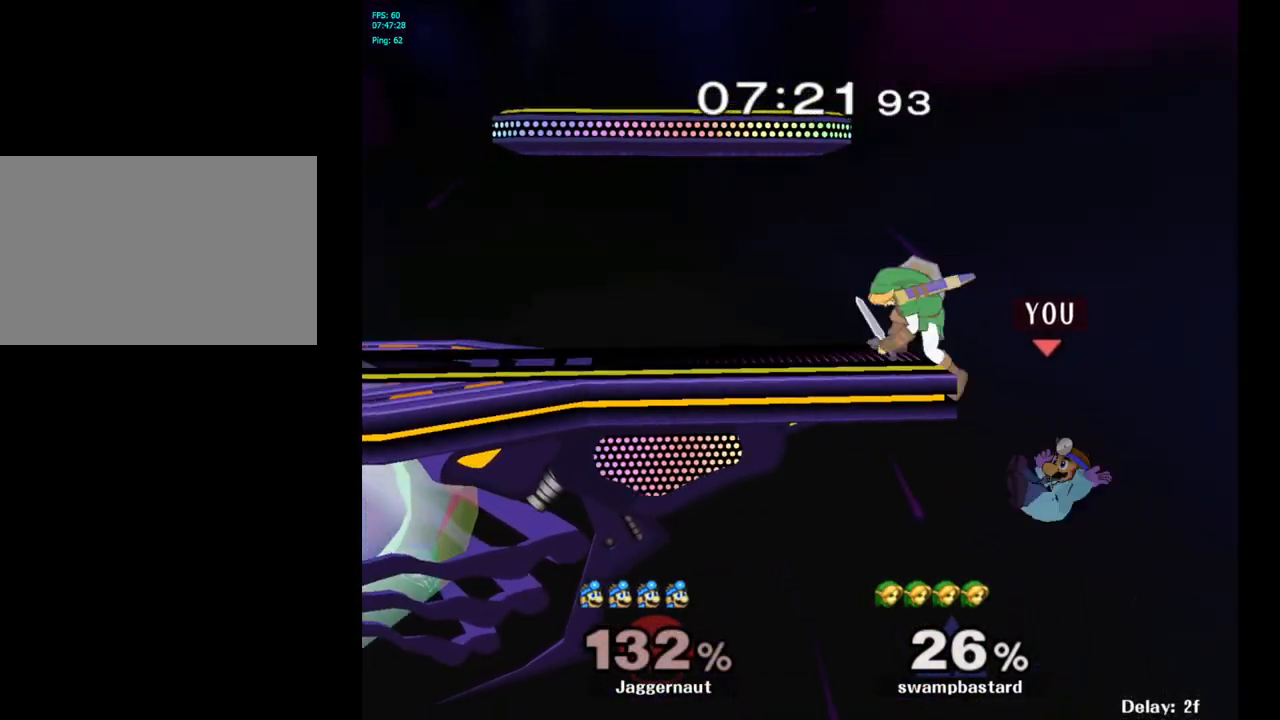
{"buttons": [], "left_stick": "left", "right_stick": "center", "events": []}
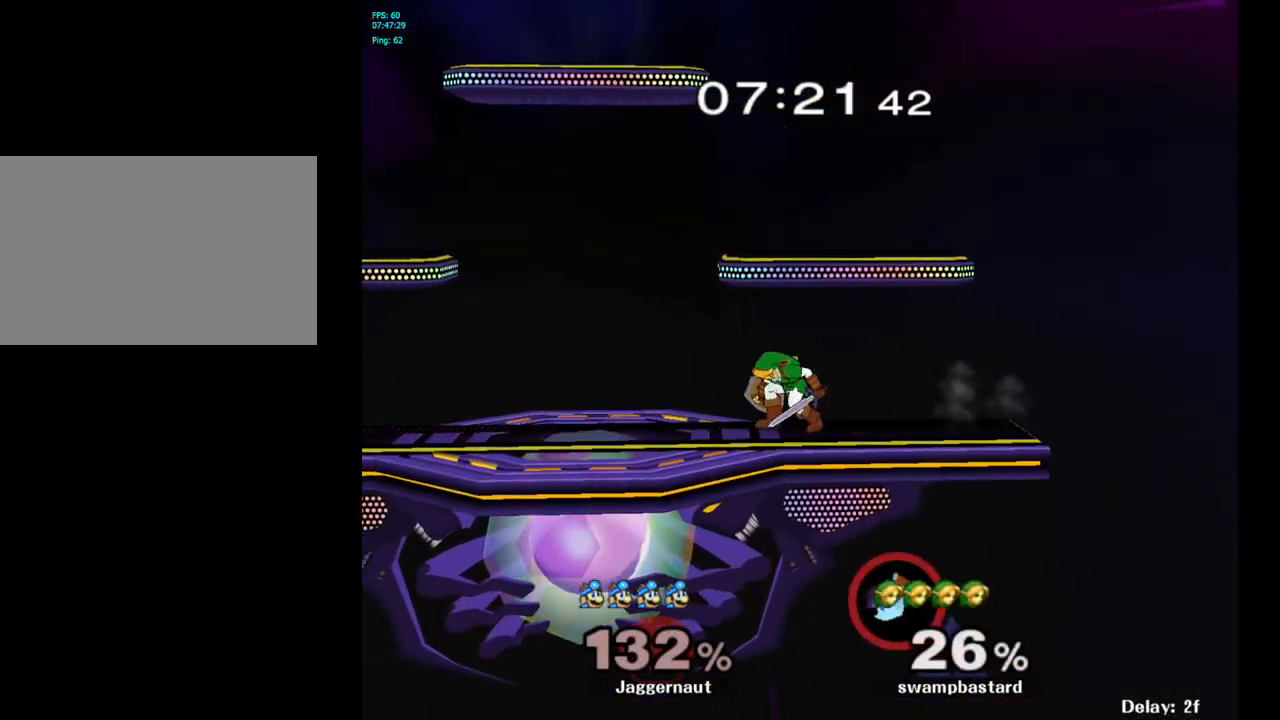
{"buttons": [], "left_stick": "center", "right_stick": "center", "events": [[67, "left_stick", "center"]]}
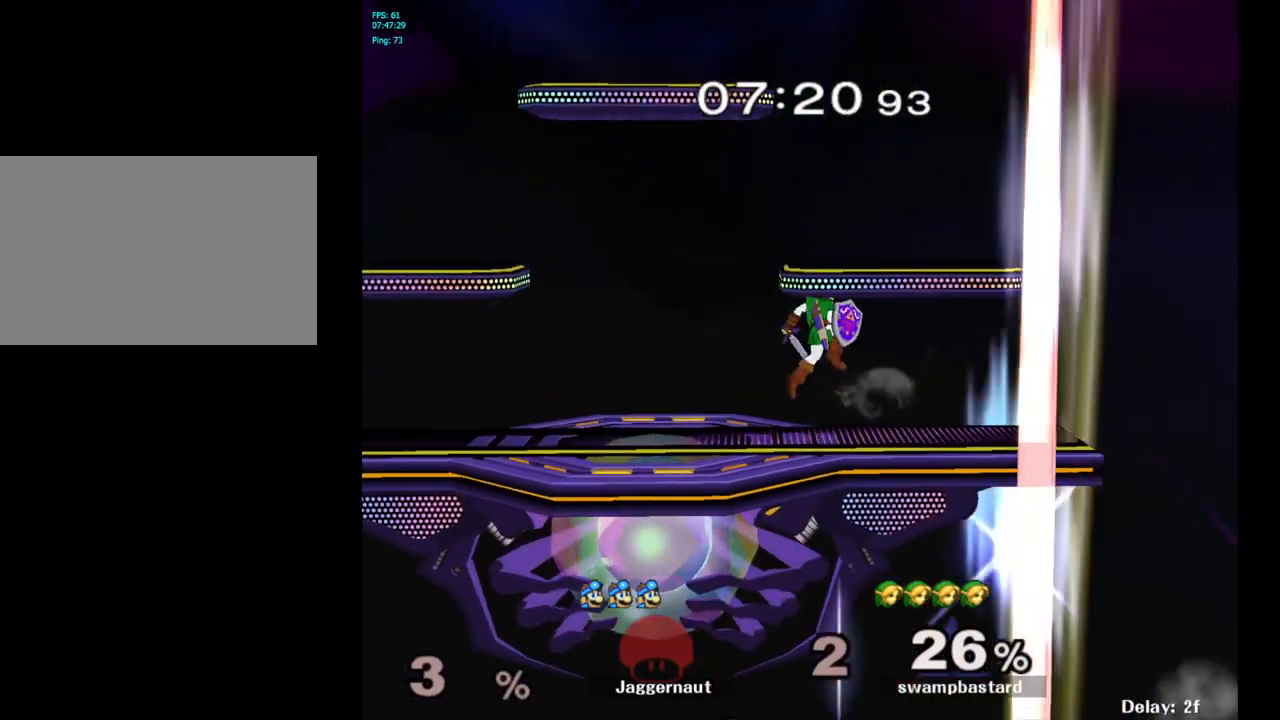
{"buttons": ["R1"], "left_stick": "center", "right_stick": "center", "events": [[250, "L1", "down"], [283, "R1", "down"], [383, "L1", "up"]]}
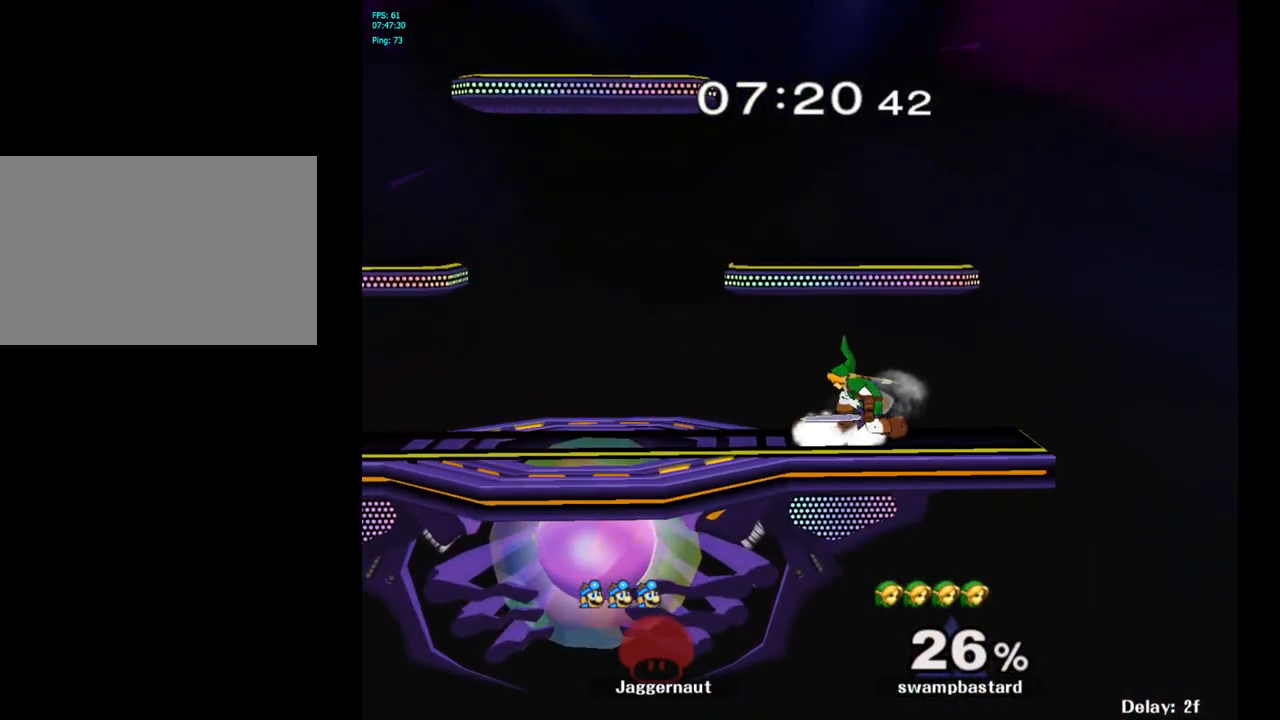
{"buttons": [], "left_stick": "right", "right_stick": "center", "events": [[17, "L1", "down"], [117, "L1", "up"], [183, "R1", "up"], [233, "left_stick", "right"]]}
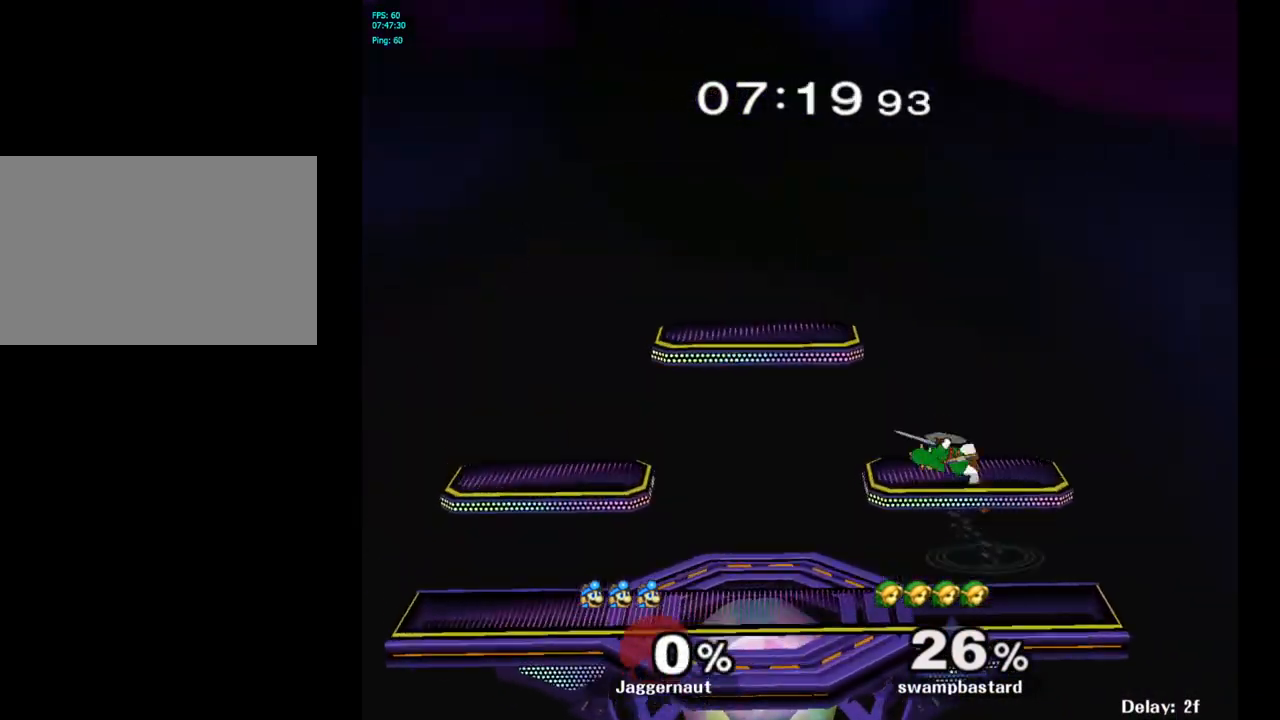
{"buttons": [], "left_stick": "right", "right_stick": "center", "events": []}
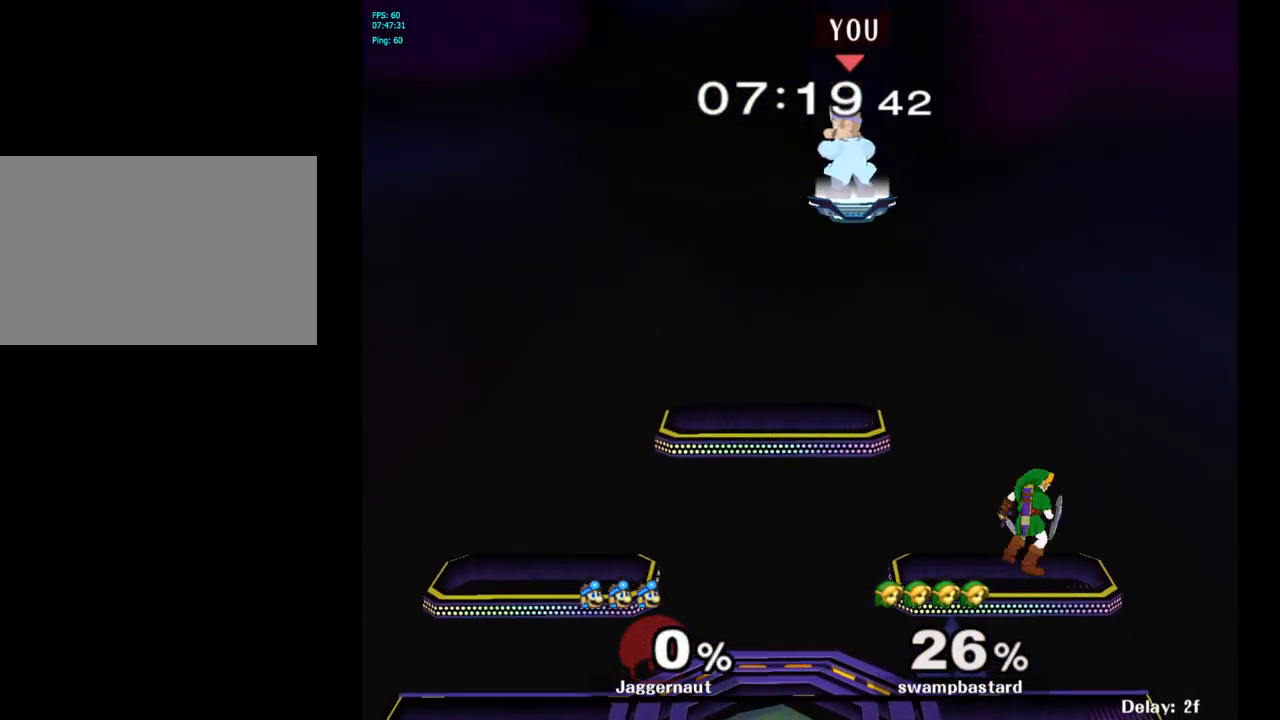
{"buttons": [], "left_stick": "down", "right_stick": "center", "events": [[450, "left_stick", "down"]]}
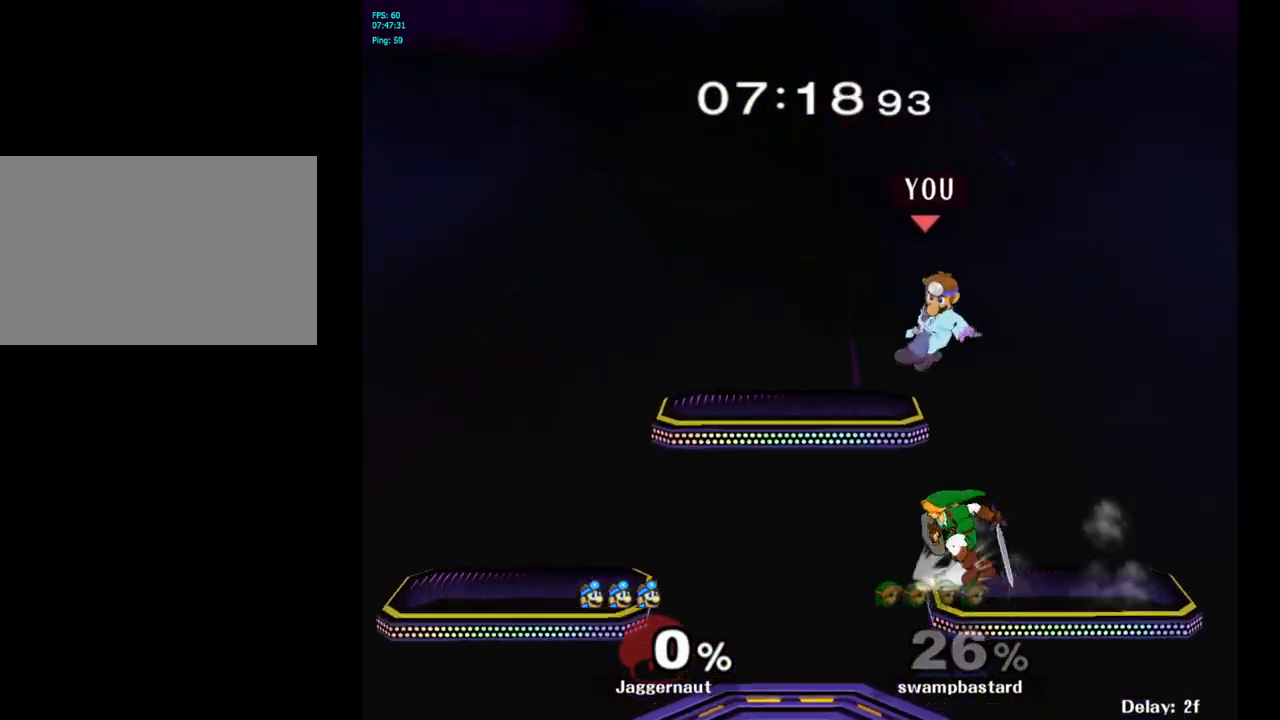
{"buttons": [], "left_stick": "center", "right_stick": "center", "events": [[117, "right_stick", "right"], [200, "right_stick", "center"], [267, "left_stick", "left"], [317, "R1", "down"], [450, "R1", "up"], [500, "left_stick", "center"]]}